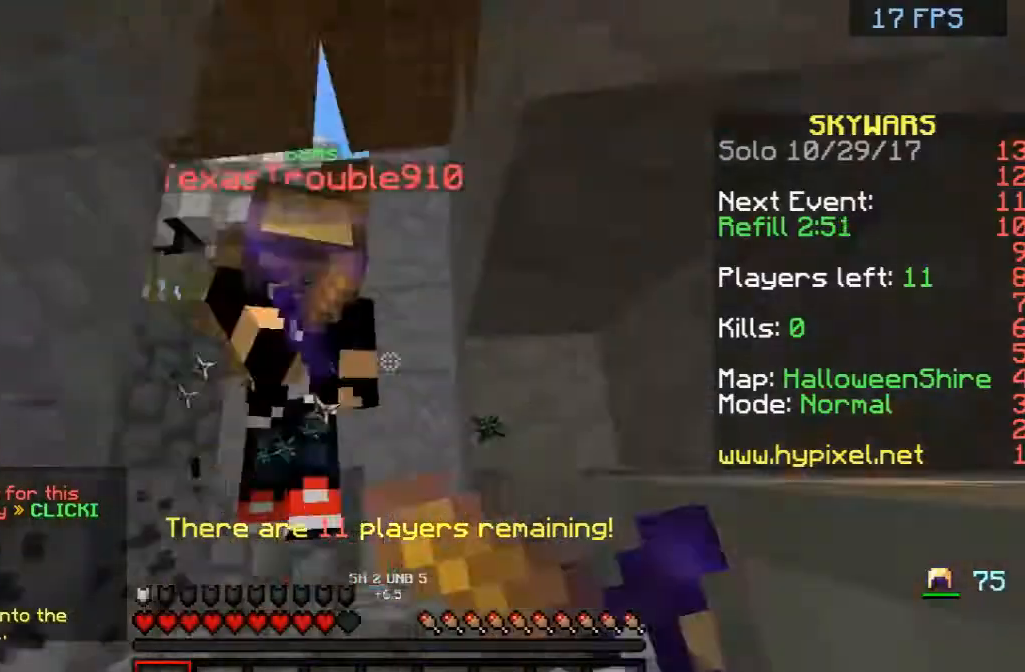
Gameplay with keyboard and mouse; each line is a JSON object with the keys and mouse buttons held at the frame after it. "events" lists presses ("down") and releases ("up") of "a", "d", "s", "space", "w", "mouse_left" and "mouse_right" between this image and that frame as [ms after this image, input, new state], when the widget could be followed in between. "mouse_left", "mouse_right" = the "left", "right" buttons of the "mouse" list. No other keys are recorded. Fast repeated clicks can show as one long hold. Mouse movement is not recorded.
{"keys": [], "mouse": ["left", "right"], "events": [[167, "mouse_left", "up"], [167, "mouse_right", "up"], [167, "s", "up"], [250, "mouse_left", "down"], [250, "mouse_right", "down"], [333, "mouse_left", "up"], [333, "mouse_right", "up"], [417, "mouse_left", "down"], [417, "mouse_right", "down"]]}
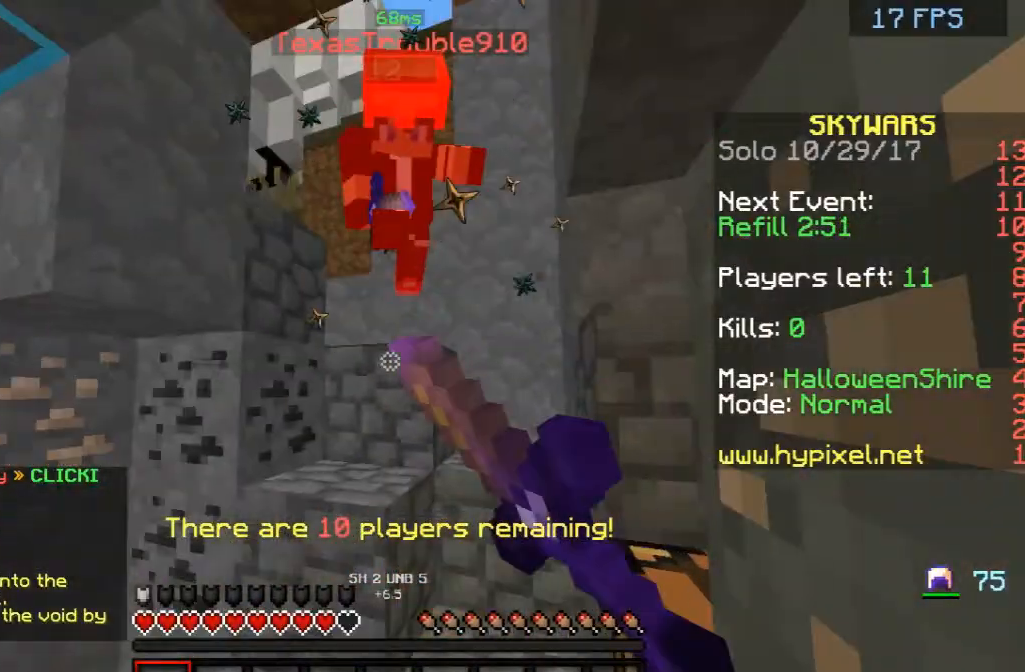
{"keys": ["space", "w"], "mouse": ["left", "right"], "events": [[42, "mouse_left", "up"], [42, "mouse_right", "up"], [42, "w", "down"], [167, "d", "down"], [167, "mouse_left", "down"], [167, "mouse_right", "down"], [292, "d", "up"], [292, "mouse_left", "up"], [292, "mouse_right", "up"], [333, "mouse_left", "down"], [333, "mouse_right", "down"], [458, "mouse_left", "up"], [500, "mouse_left", "down"], [500, "space", "down"]]}
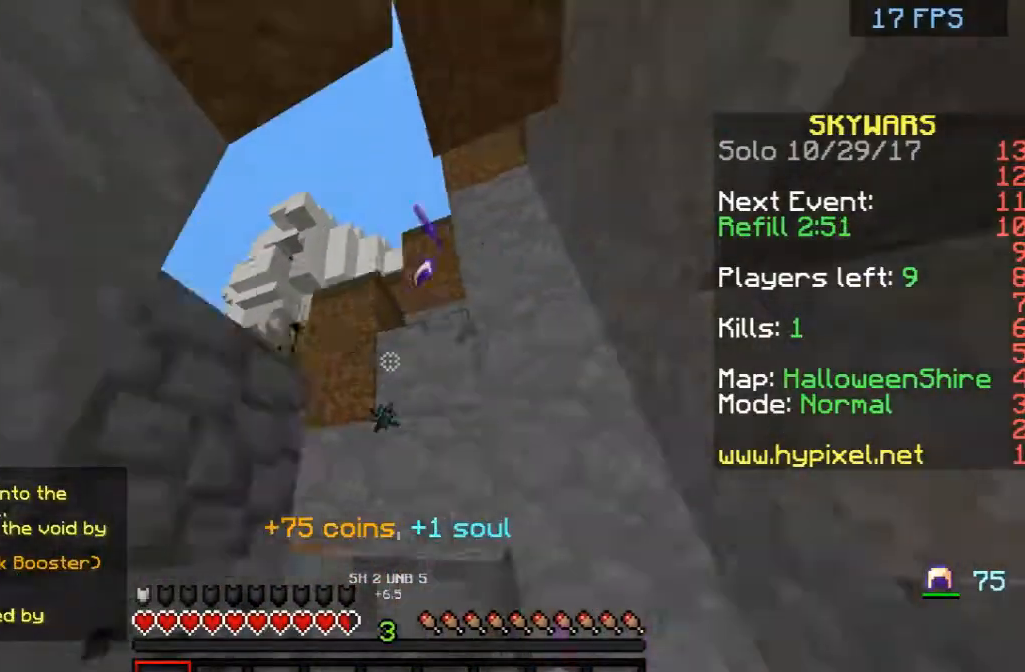
{"keys": ["d", "space", "w"], "mouse": [], "events": [[125, "mouse_left", "up"], [125, "mouse_right", "up"], [125, "space", "up"], [375, "space", "down"], [500, "d", "down"]]}
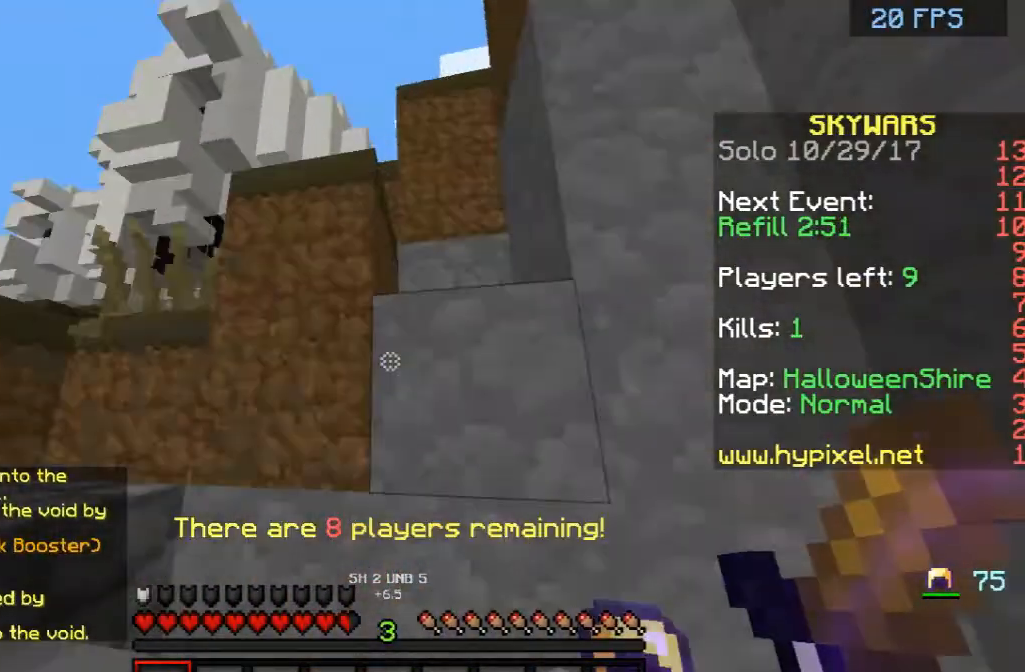
{"keys": ["d"], "mouse": [], "events": [[125, "space", "up"], [417, "w", "up"]]}
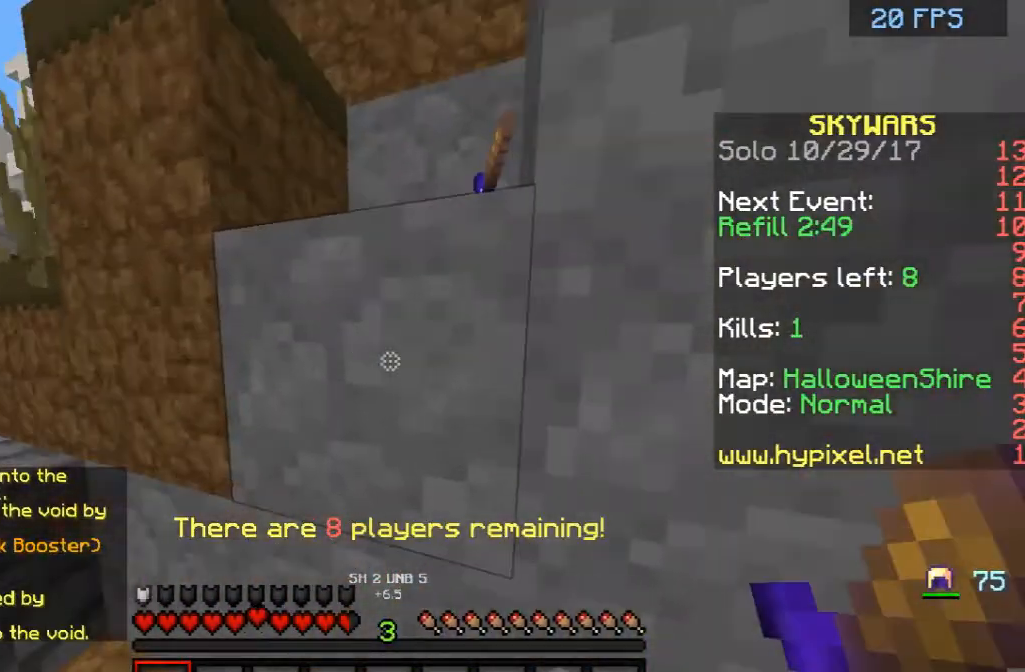
{"keys": ["a"], "mouse": [], "events": [[167, "s", "down"], [292, "a", "down"], [292, "d", "up"], [333, "s", "up"]]}
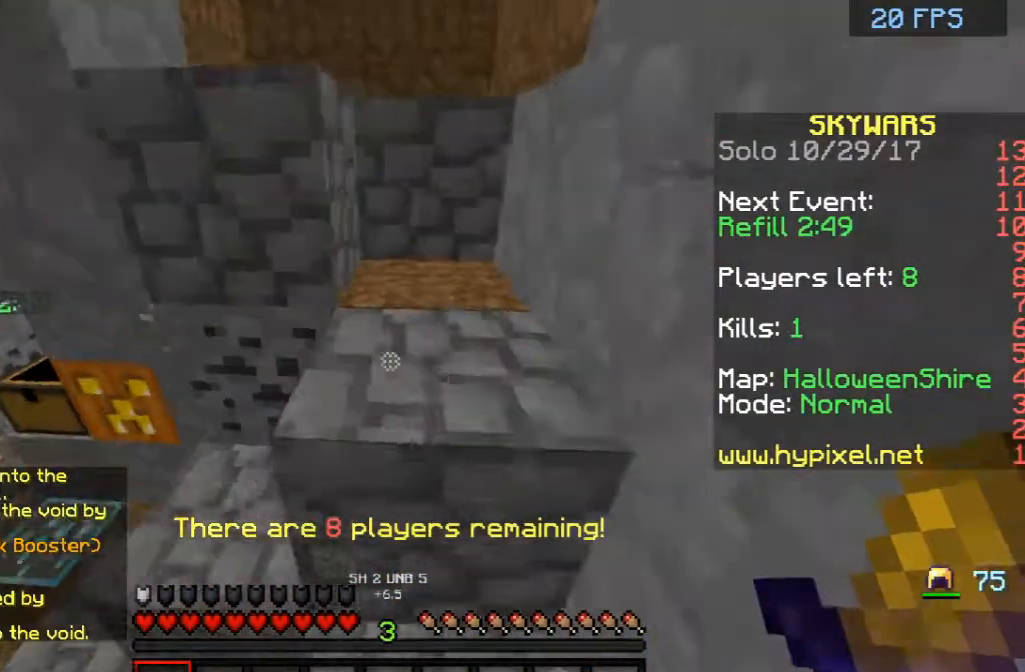
{"keys": ["a", "w"], "mouse": [], "events": [[83, "w", "down"]]}